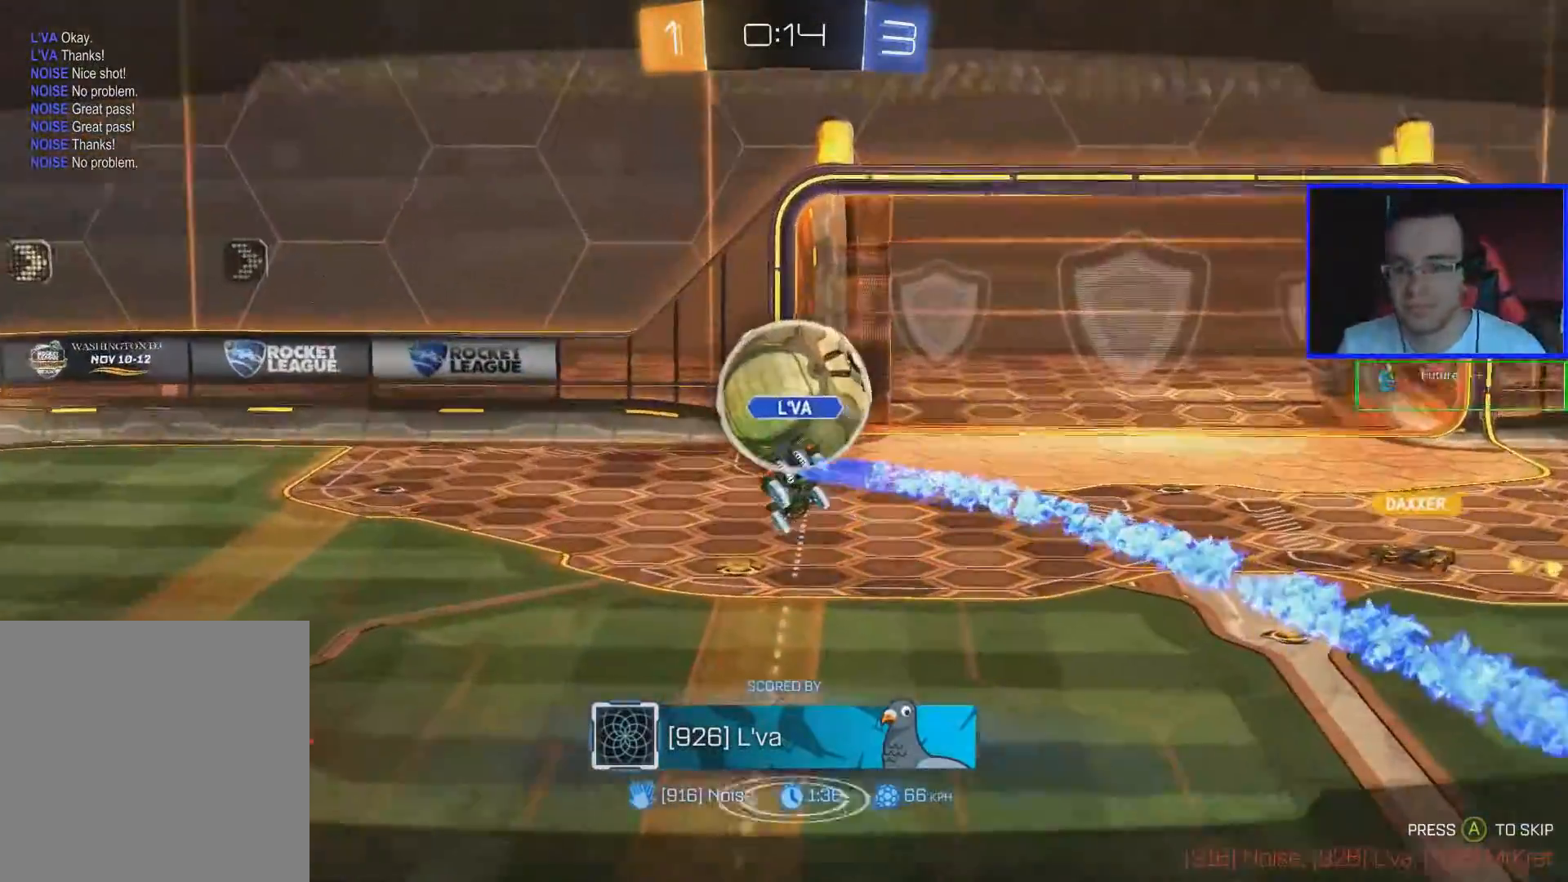
Gameplay with a controller (Xbox layout); each line is a JSON object with the inputs held at the frame after it. "events" lists button and stick changes between this image and that frame as [ms after this image, input, new state], when the widget could be followed in between.
{"buttons": [], "left_stick": "center", "right_stick": "right", "events": [[418, "right_stick", "right"]]}
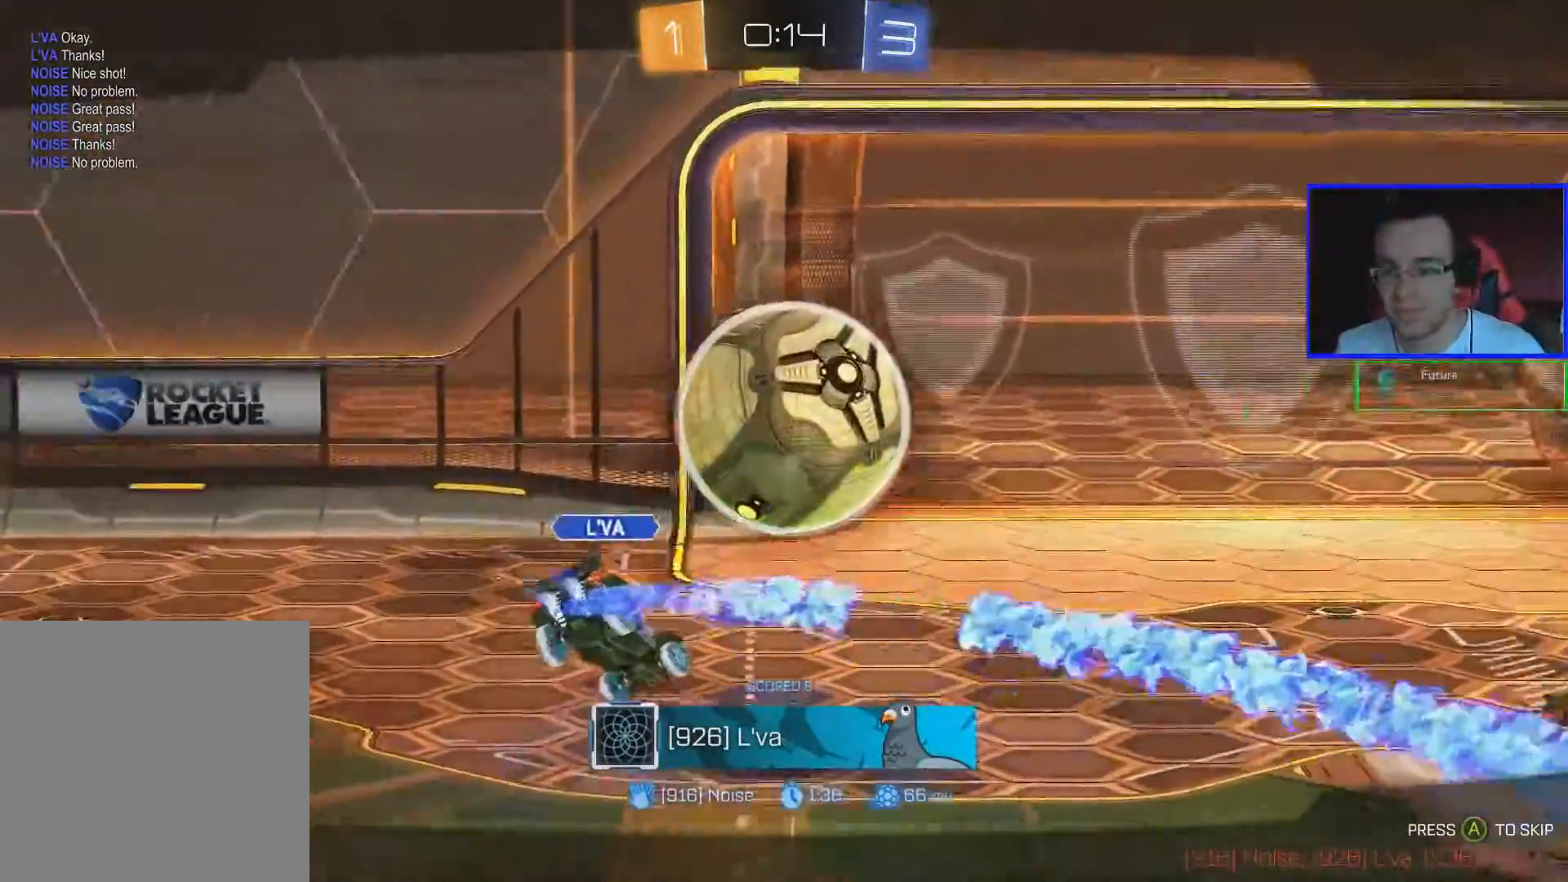
{"buttons": [], "left_stick": "center", "right_stick": "center", "events": [[234, "right_stick", "center"]]}
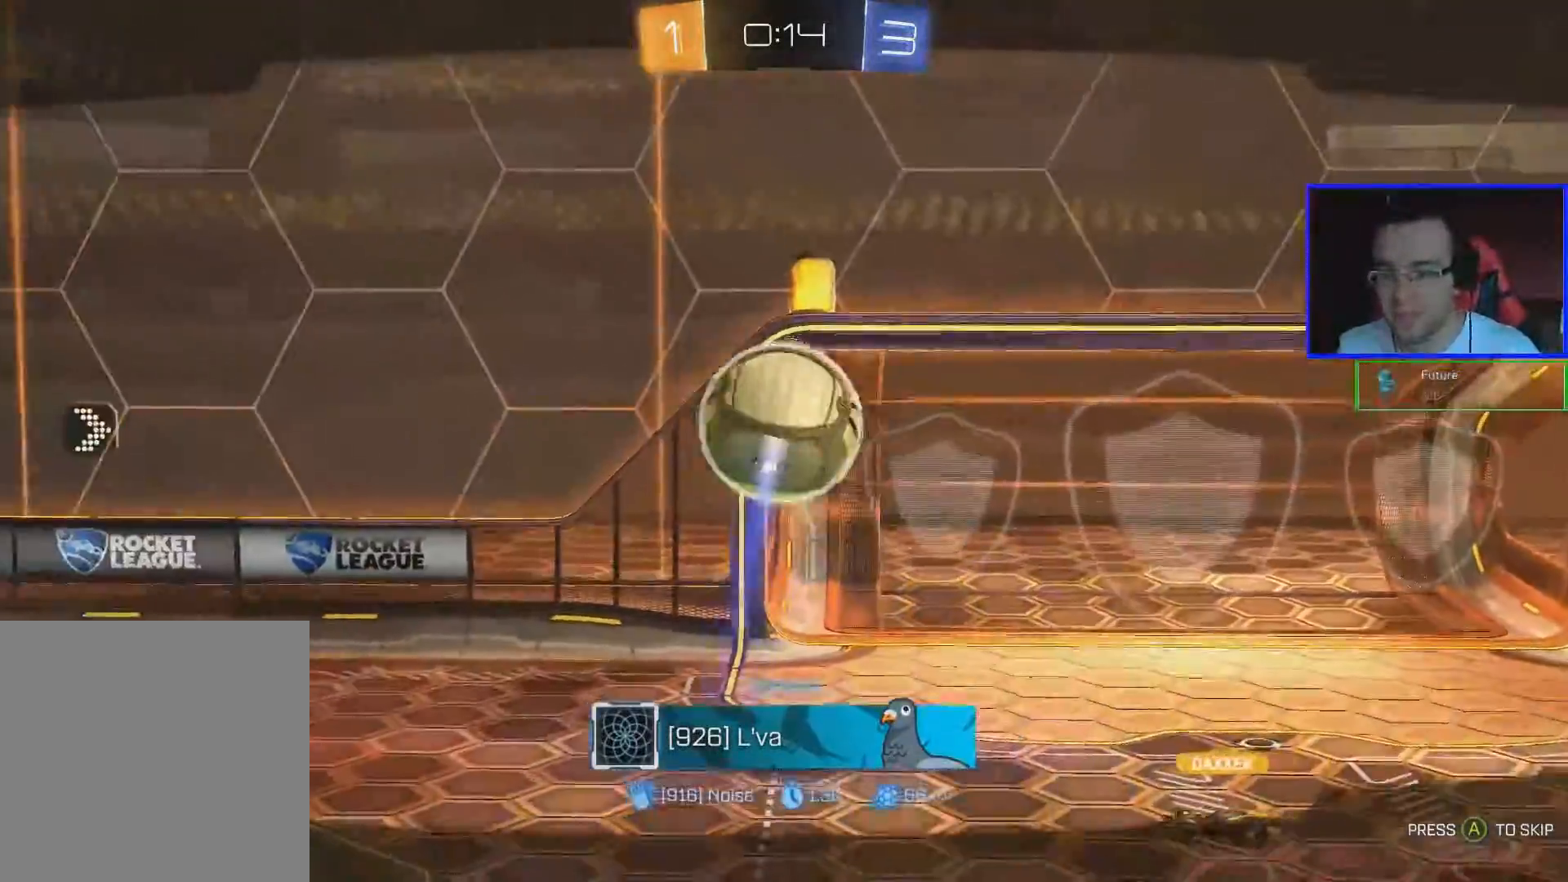
{"buttons": [], "left_stick": "center", "right_stick": "center", "events": []}
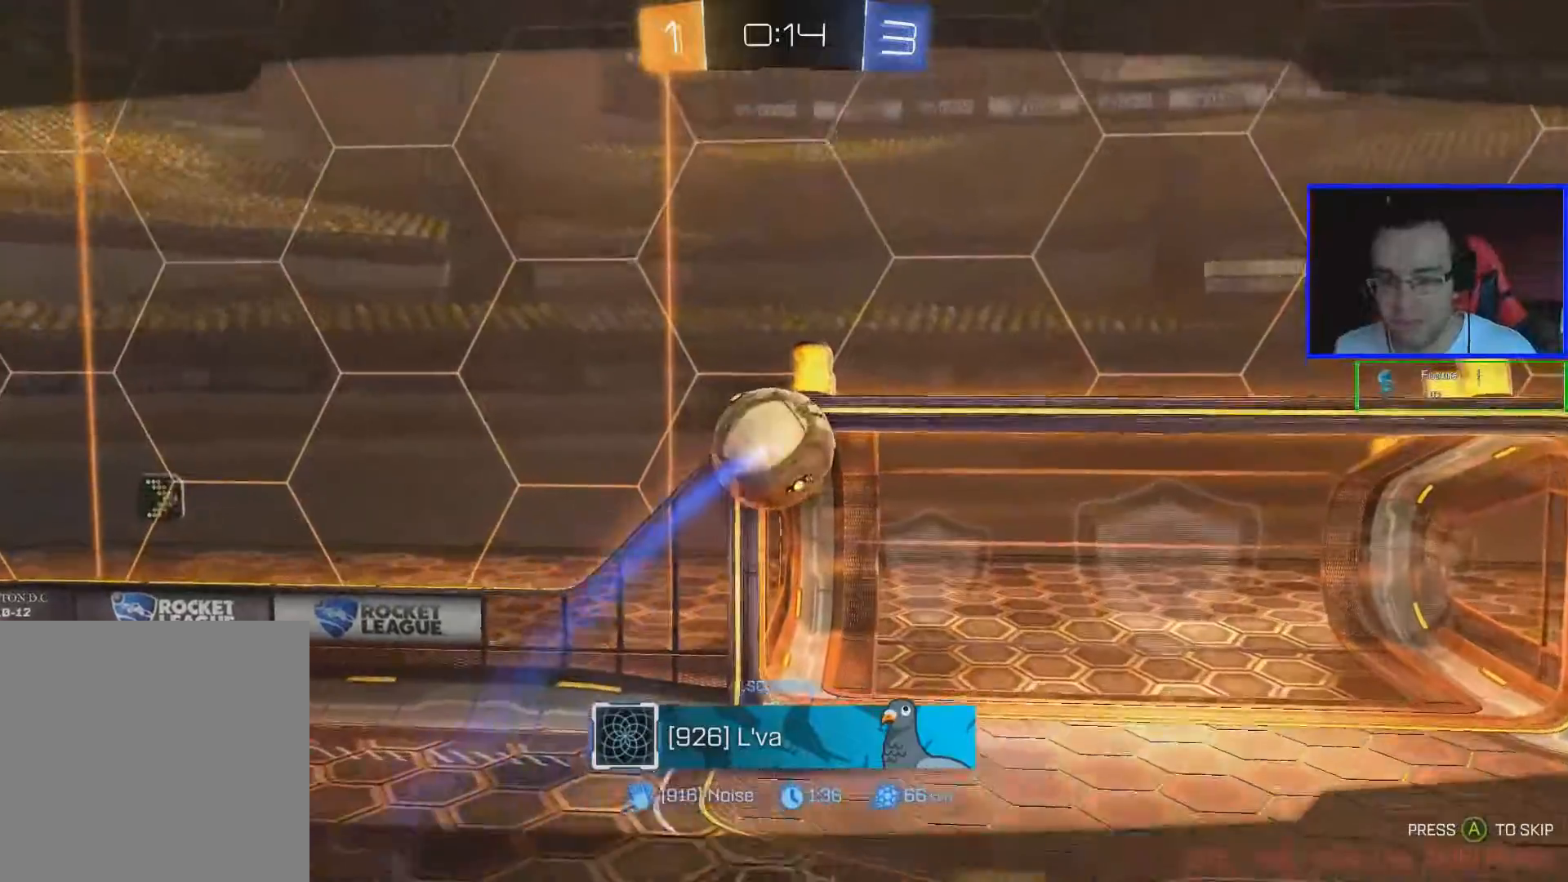
{"buttons": [], "left_stick": "center", "right_stick": "center"}
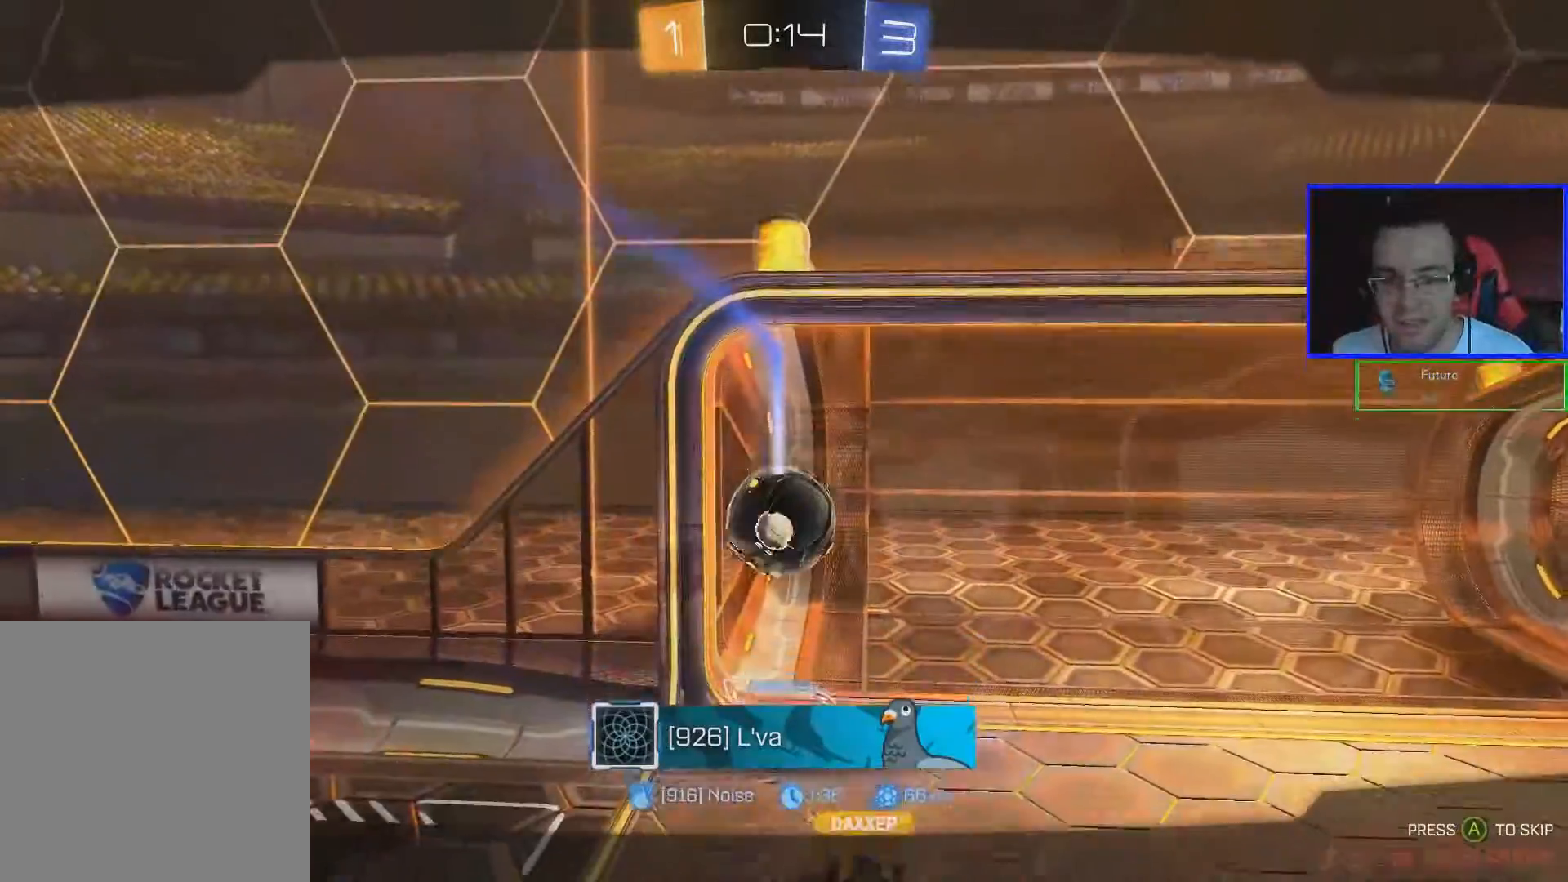
{"buttons": [], "left_stick": "center", "right_stick": "center", "events": []}
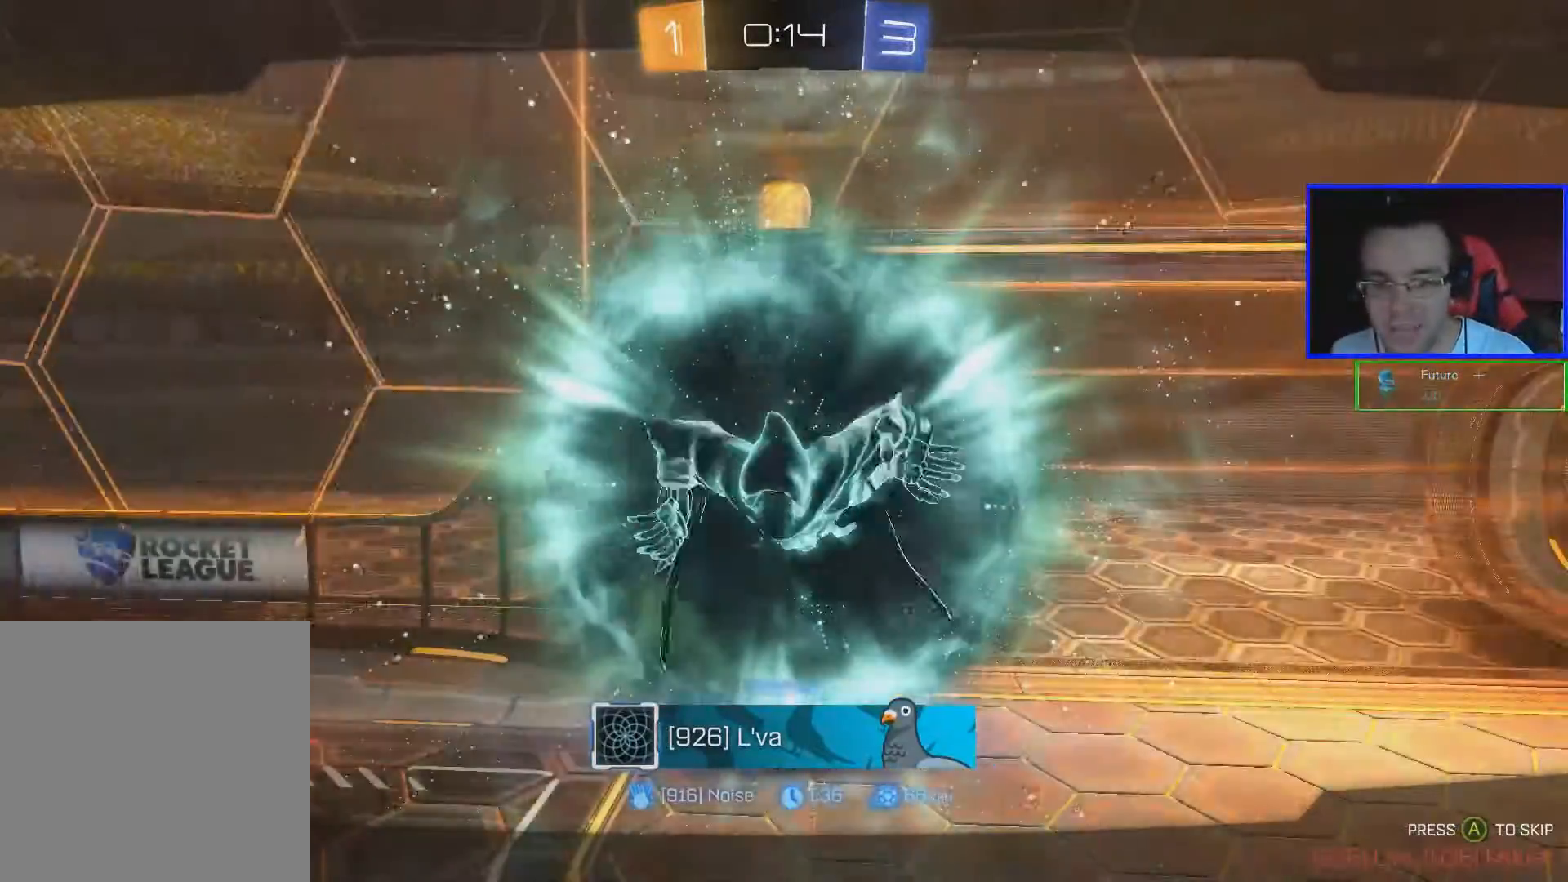
{"buttons": [], "left_stick": "down", "right_stick": "center", "events": [[83, "START", "down"], [200, "left_stick", "down"], [250, "START", "up"]]}
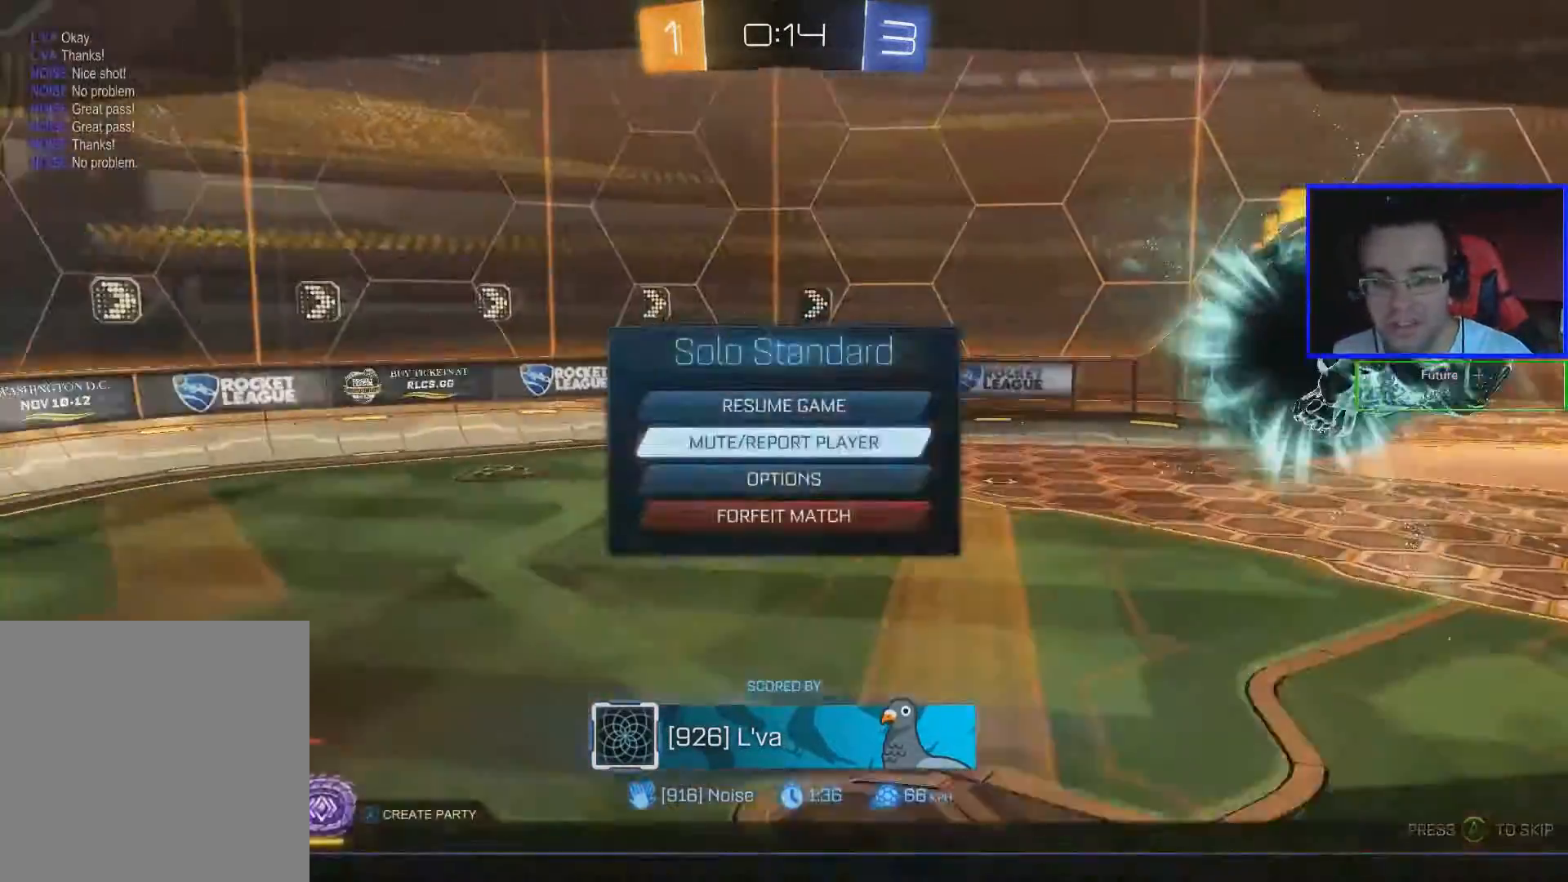
{"buttons": [], "left_stick": "center", "right_stick": "center", "events": [[251, "A", "down"], [251, "left_stick", "center"], [351, "A", "up"]]}